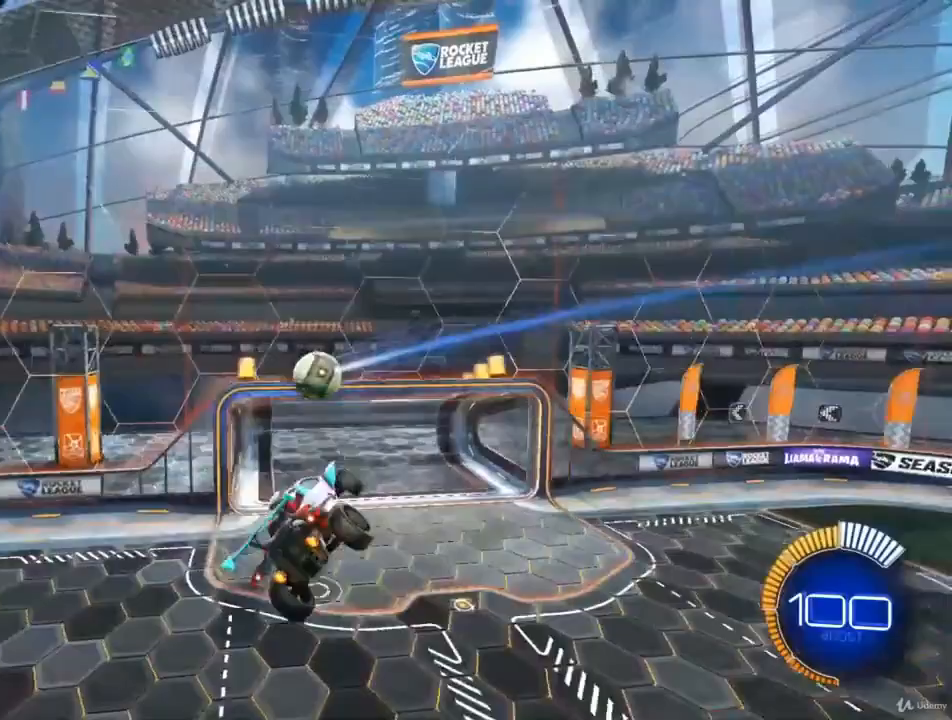
Gameplay with a controller (PlayStation layout); each line is a JSON object with the inputs held at the frame after it. "events" lists button and stick changes between this image and that frame as [ms after this image, input, new state], when the widget could be followed in between.
{"buttons": ["L1"], "left_stick": "right", "right_stick": "center", "events": [[33, "left_stick", "center"], [233, "left_stick", "right"], [367, "L1", "down"]]}
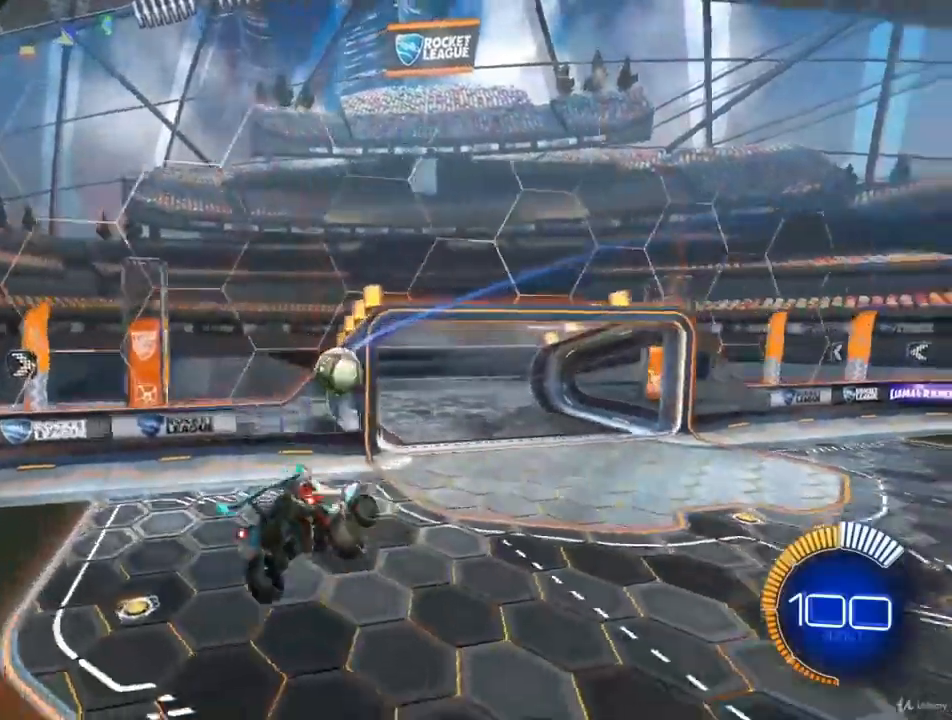
{"buttons": ["R2"], "left_stick": "center", "right_stick": "center", "events": [[33, "L1", "up"], [133, "left_stick", "center"], [267, "SQUARE", "down"], [333, "SQUARE", "up"], [400, "R2", "down"]]}
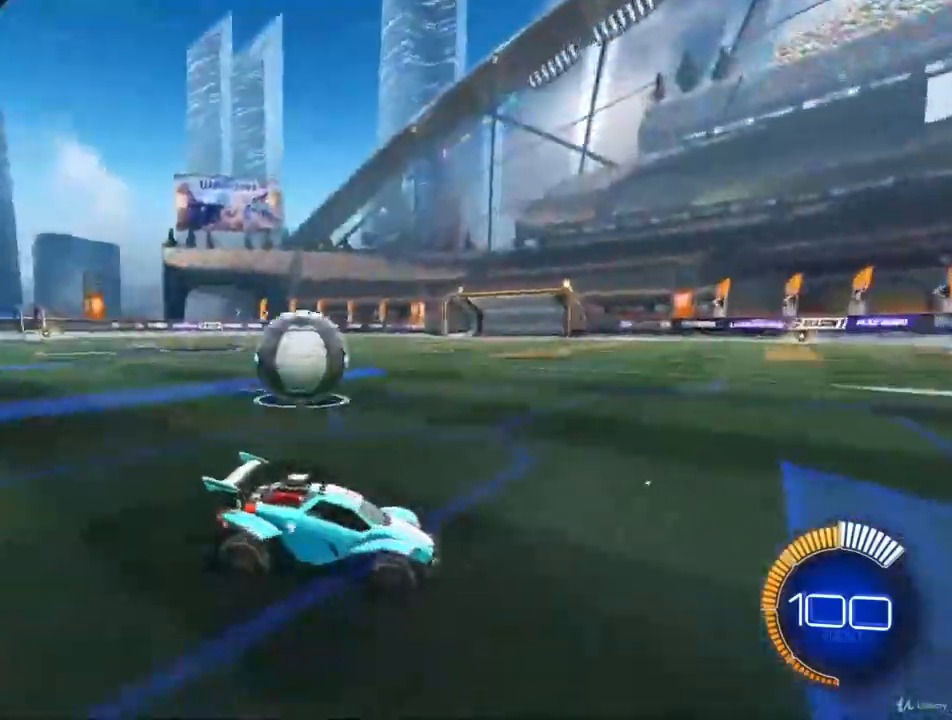
{"buttons": ["R2"], "left_stick": "center", "right_stick": "center", "events": []}
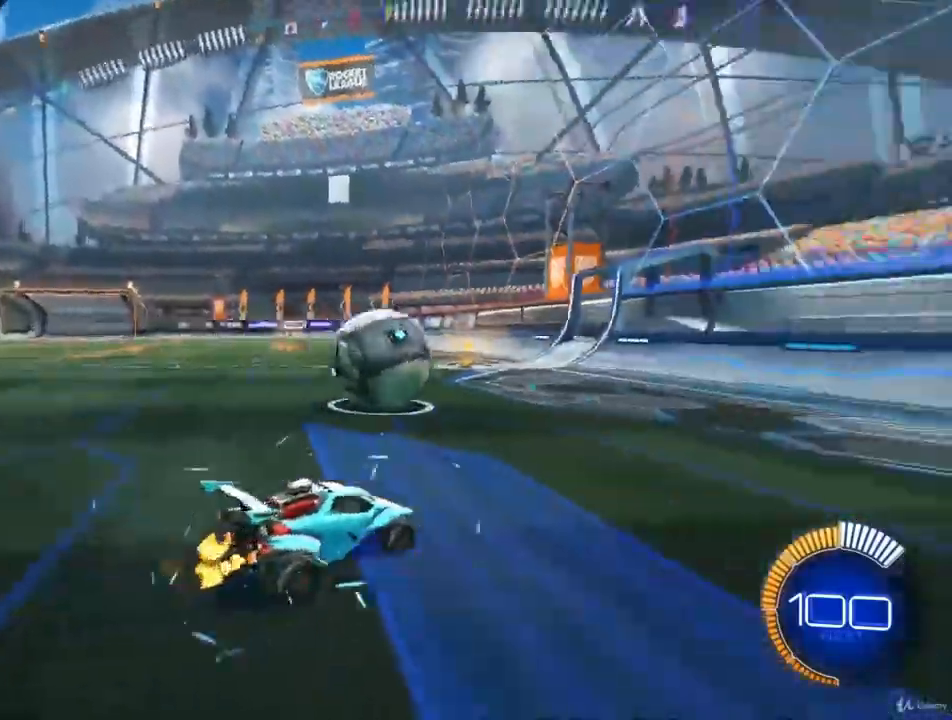
{"buttons": ["CIRCLE", "R2"], "left_stick": "center", "right_stick": "center", "events": [[233, "CIRCLE", "down"]]}
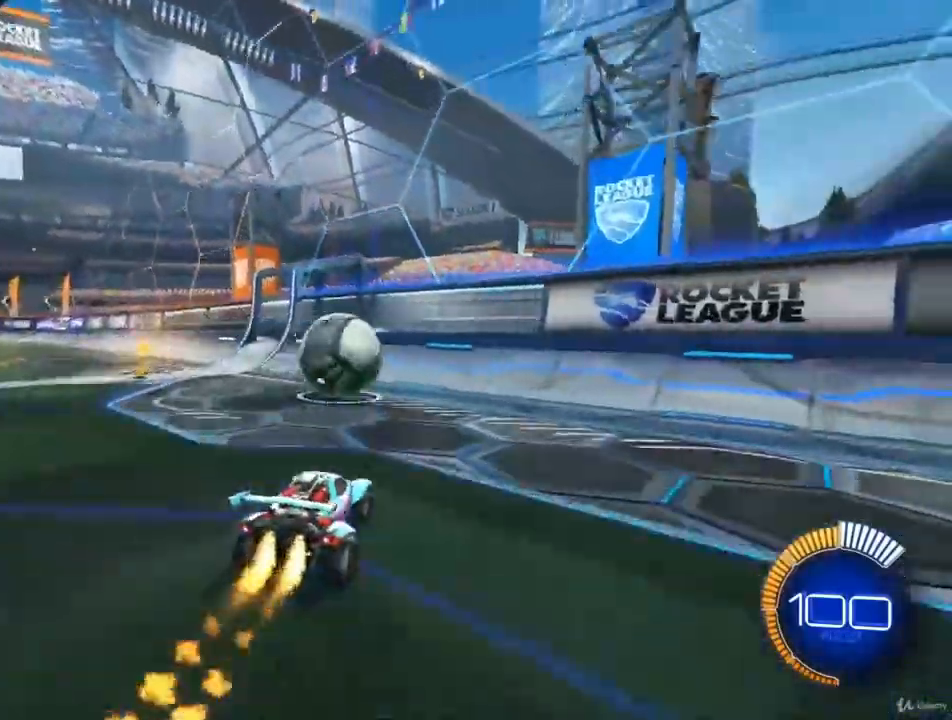
{"buttons": ["CIRCLE", "R2"], "left_stick": "right", "right_stick": "center", "events": [[100, "CIRCLE", "up"], [167, "left_stick", "right"], [233, "left_stick", "center"], [400, "CIRCLE", "down"], [467, "left_stick", "right"]]}
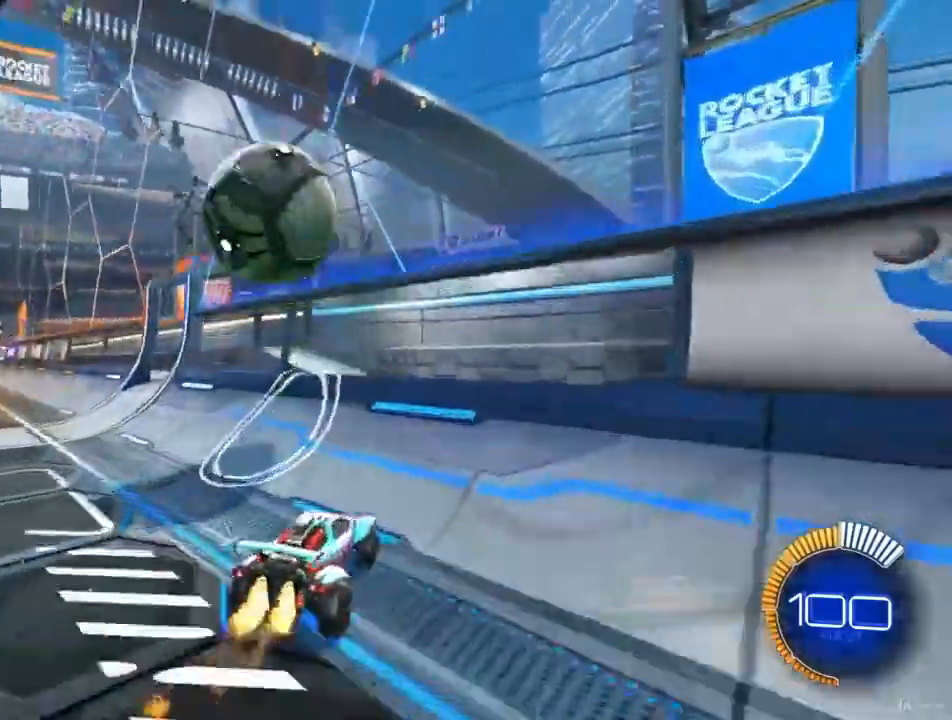
{"buttons": ["CIRCLE", "R2"], "left_stick": "center", "right_stick": "center", "events": [[167, "left_stick", "center"]]}
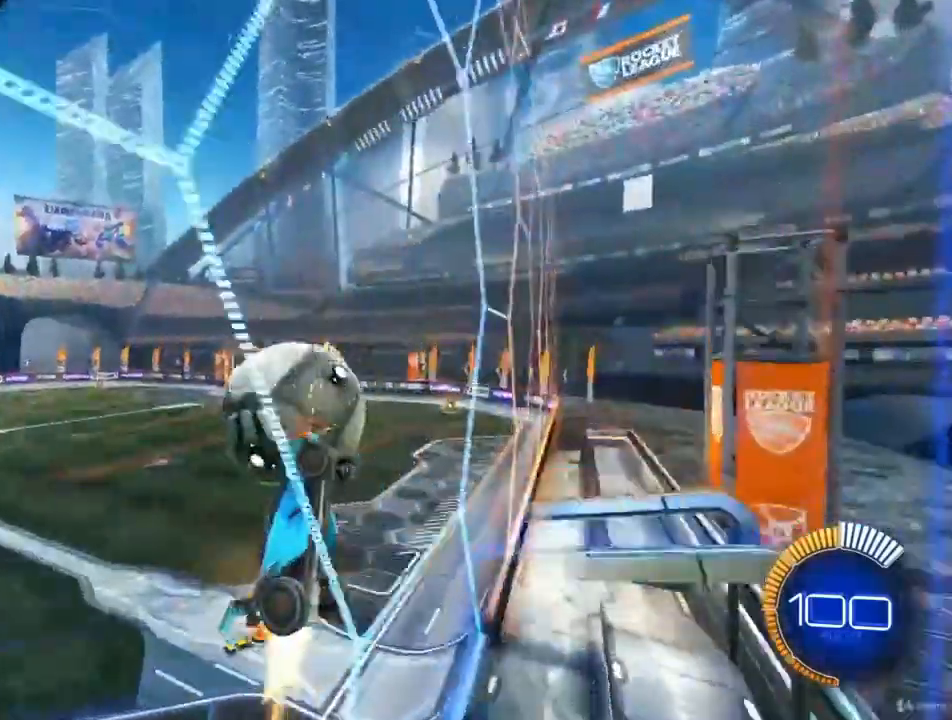
{"buttons": ["CIRCLE", "R2"], "left_stick": "center", "right_stick": "center", "events": []}
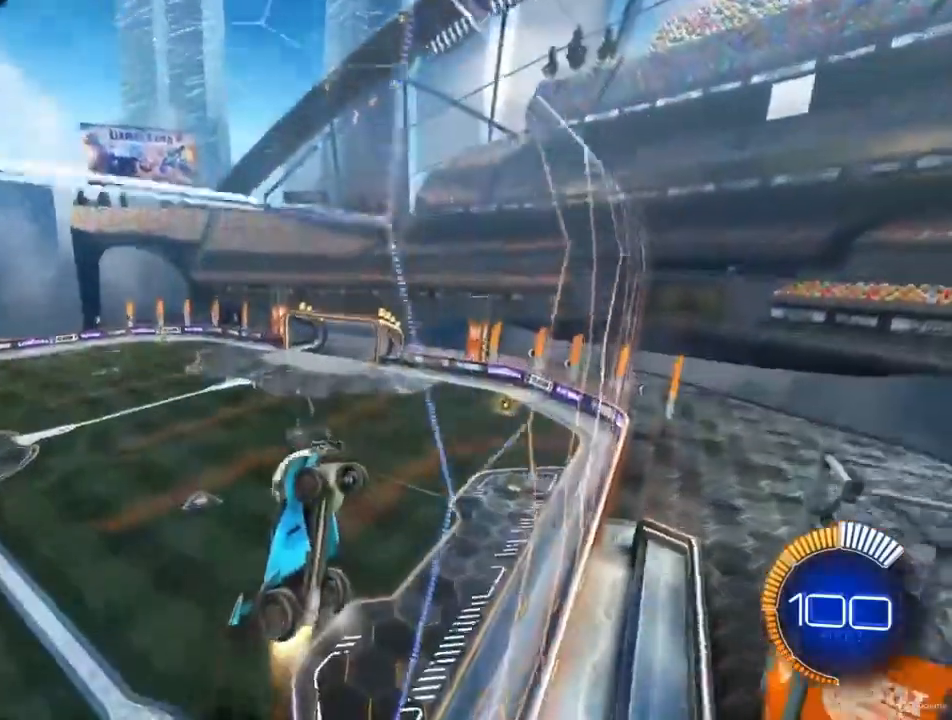
{"buttons": ["R2"], "left_stick": "left", "right_stick": "center", "events": [[100, "CIRCLE", "up"], [200, "left_stick", "left"]]}
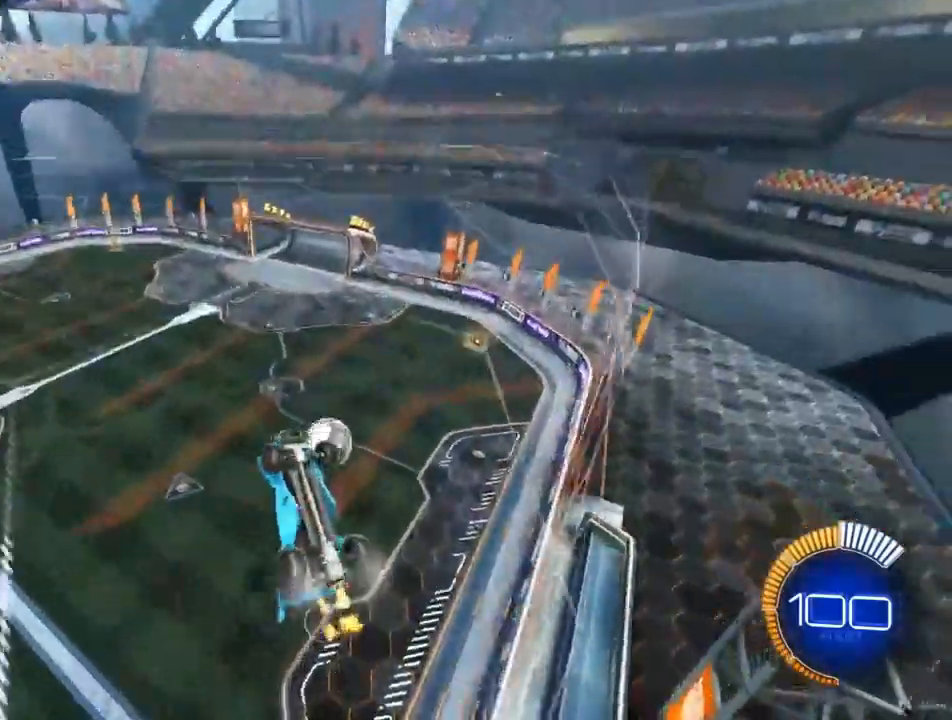
{"buttons": ["L2", "R2"], "left_stick": "left", "right_stick": "center", "events": [[100, "L2", "down"], [167, "R2", "up"], [300, "R2", "down"]]}
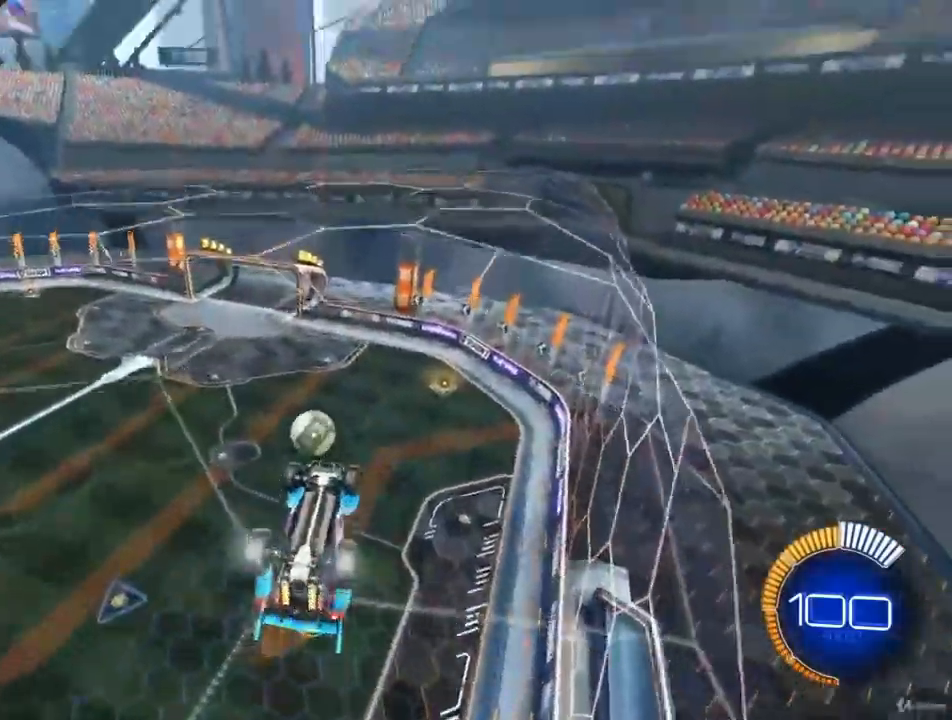
{"buttons": ["L2", "R2"], "left_stick": "left", "right_stick": "center", "events": []}
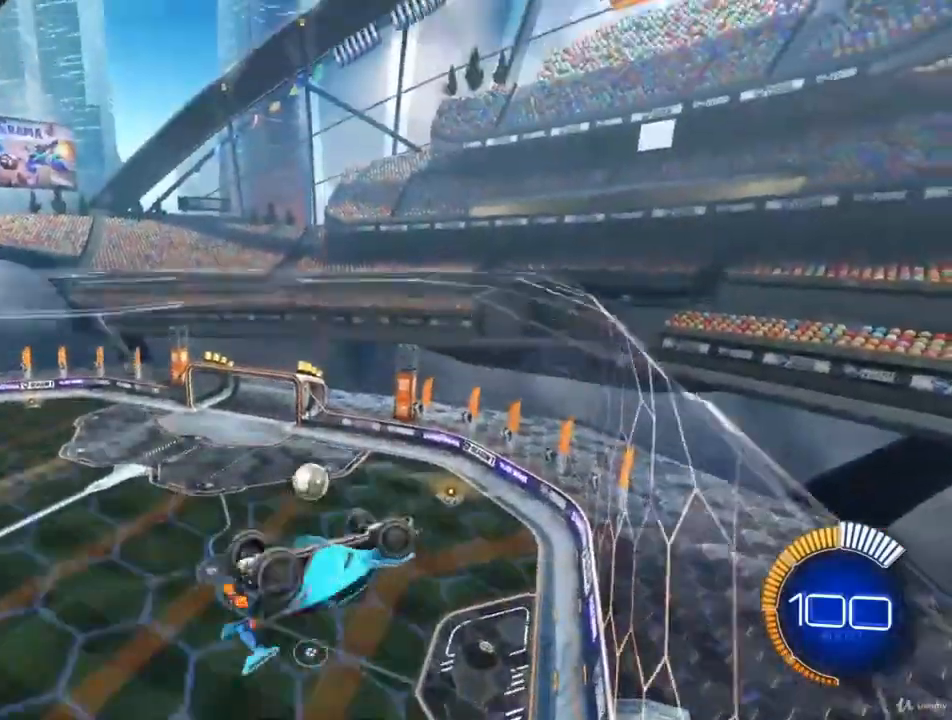
{"buttons": [], "left_stick": "center", "right_stick": "center", "events": [[333, "L2", "up"], [333, "R2", "up"], [400, "SQUARE", "down"], [433, "left_stick", "center"], [467, "SQUARE", "up"]]}
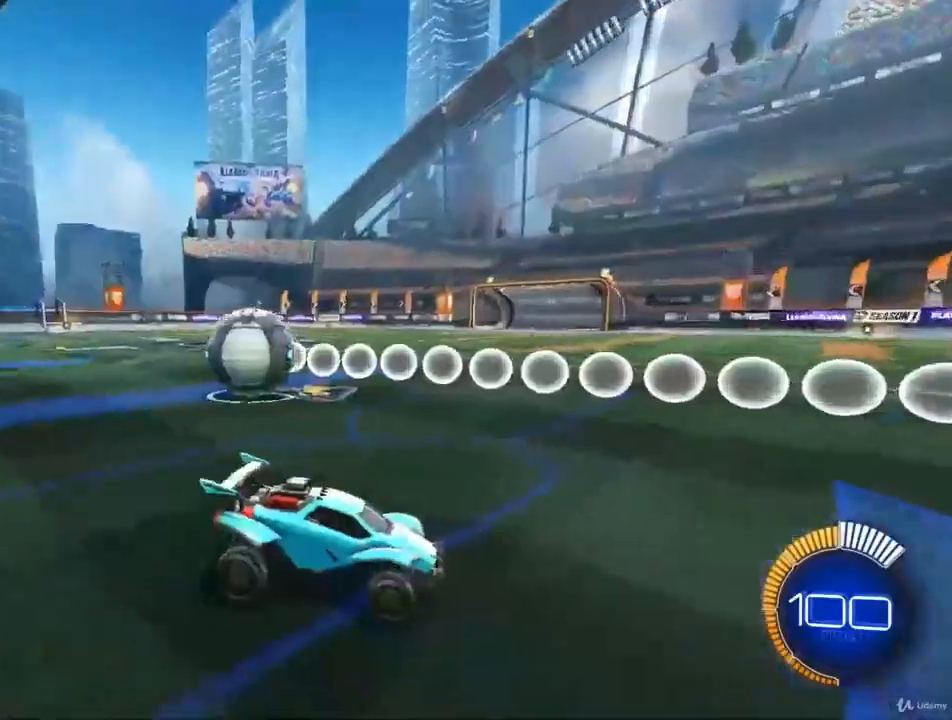
{"buttons": ["CIRCLE", "R2"], "left_stick": "center", "right_stick": "center", "events": [[33, "R2", "down"], [100, "CIRCLE", "down"]]}
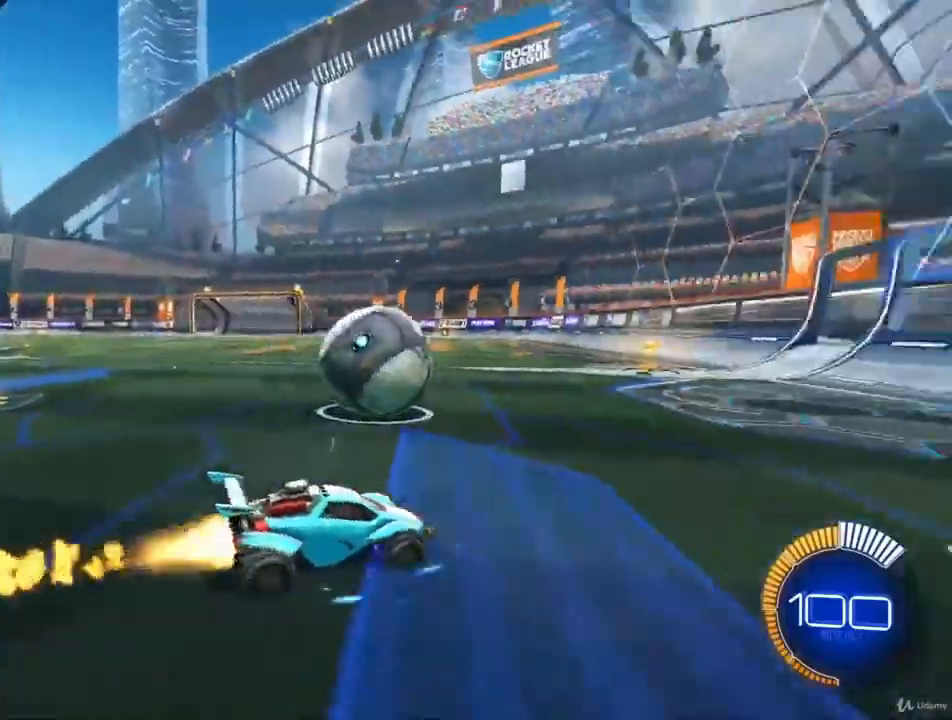
{"buttons": ["R2"], "left_stick": "center", "right_stick": "center", "events": [[100, "CIRCLE", "up"]]}
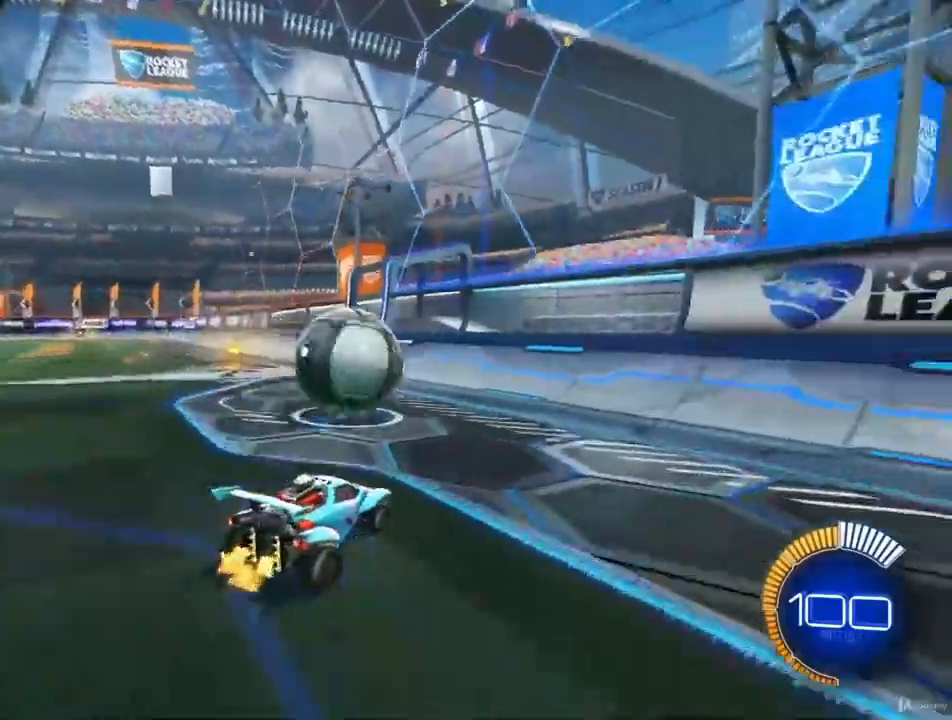
{"buttons": ["CIRCLE", "R2"], "left_stick": "center", "right_stick": "center", "events": [[233, "CIRCLE", "down"]]}
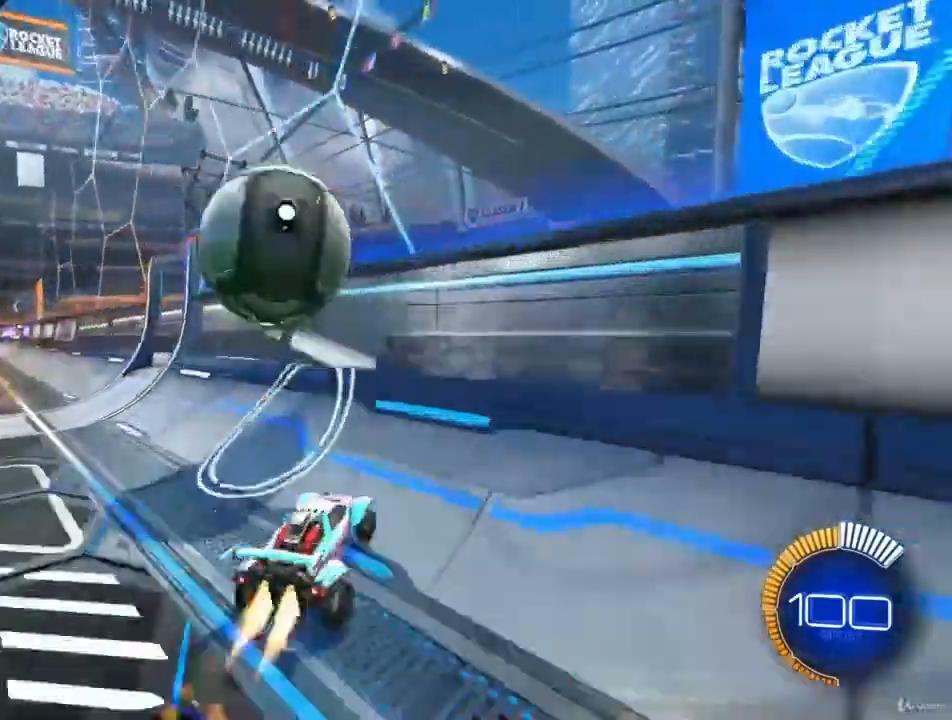
{"buttons": ["CIRCLE", "R2"], "left_stick": "center", "right_stick": "center", "events": [[33, "left_stick", "right"], [267, "left_stick", "center"]]}
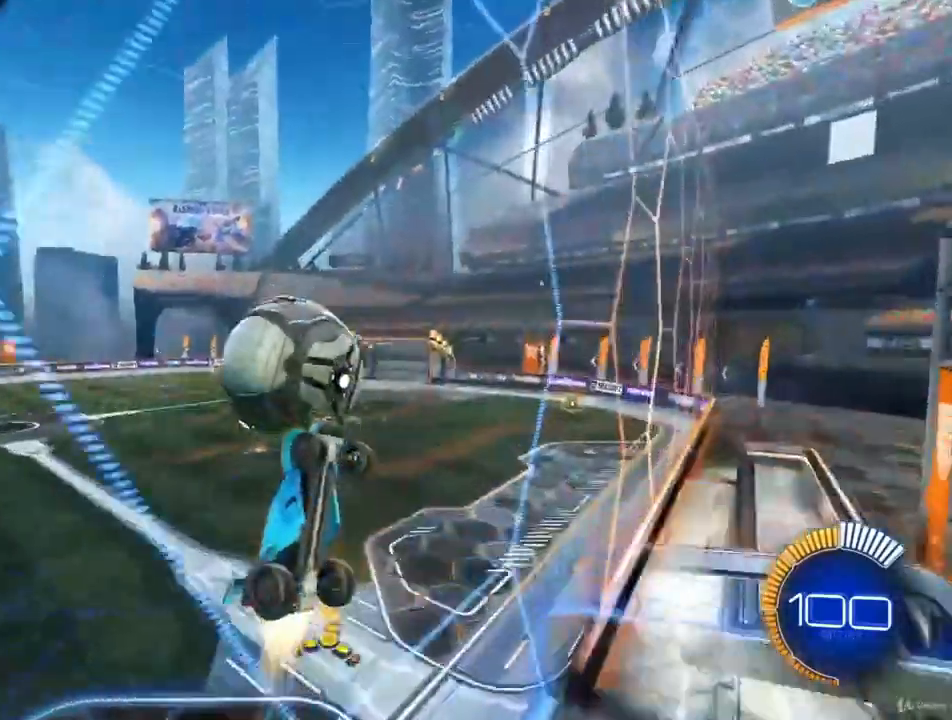
{"buttons": ["R2"], "left_stick": "center", "right_stick": "center", "events": [[433, "CIRCLE", "up"]]}
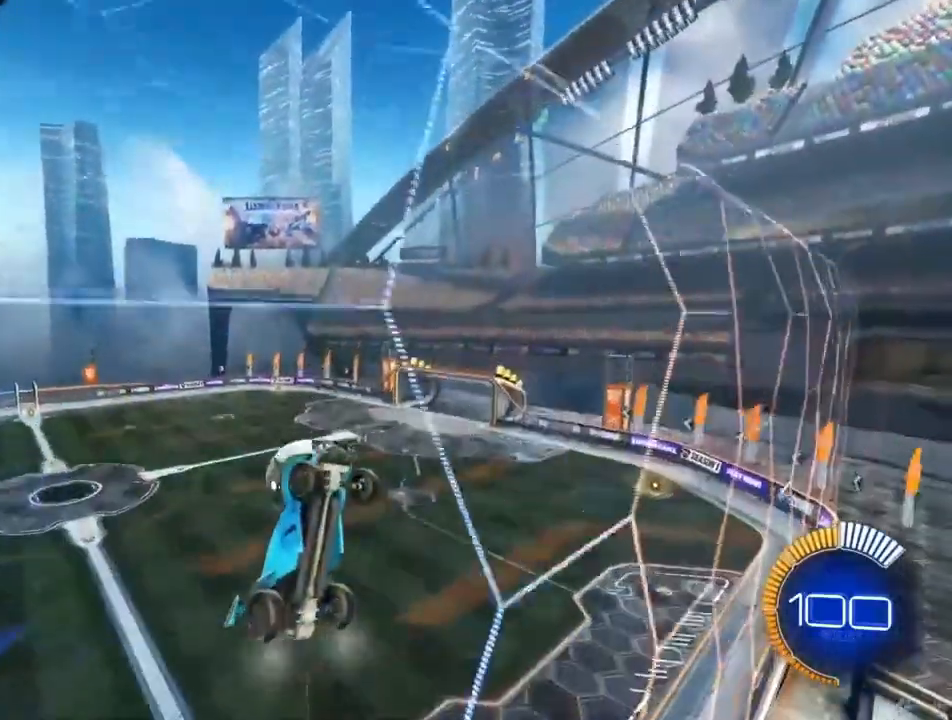
{"buttons": [], "left_stick": "center", "right_stick": "center", "events": [[500, "R2", "up"]]}
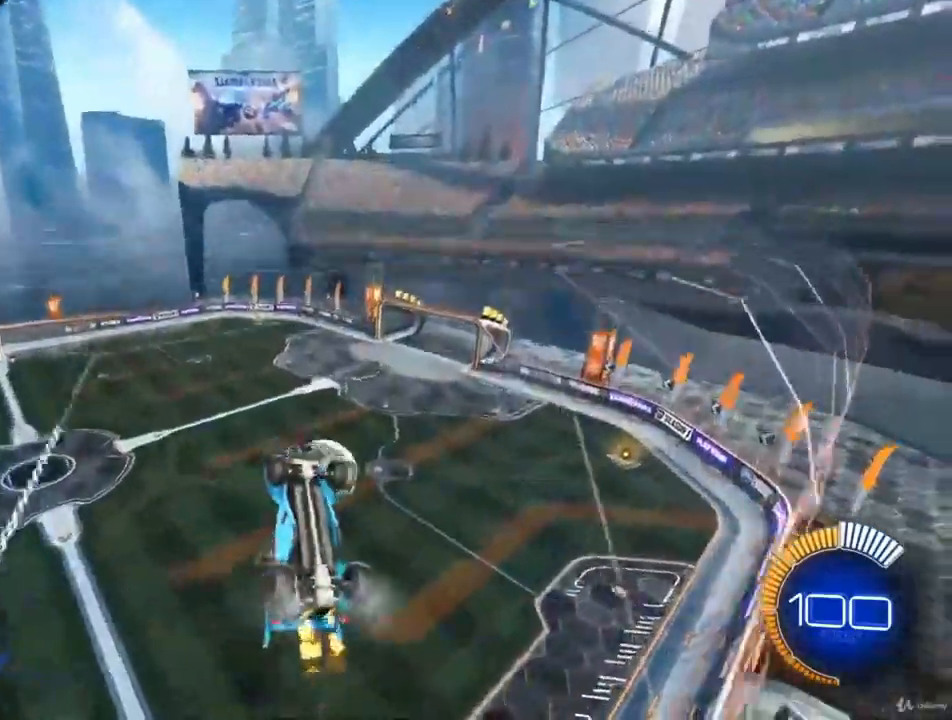
{"buttons": [], "left_stick": "left", "right_stick": "center", "events": [[33, "left_stick", "left"]]}
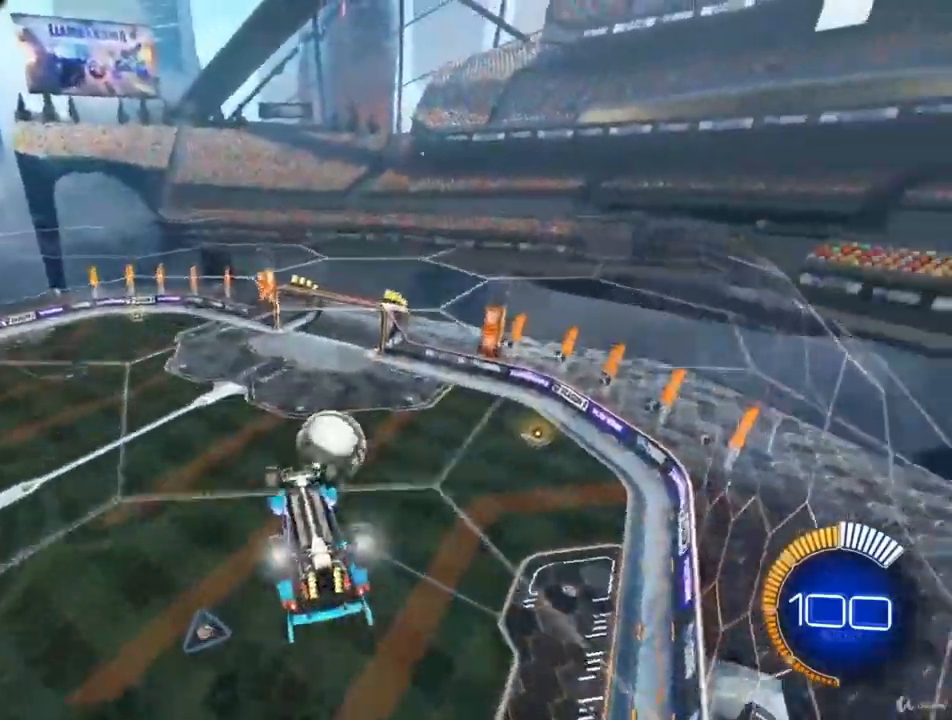
{"buttons": [], "left_stick": "center", "right_stick": "center", "events": [[500, "left_stick", "center"]]}